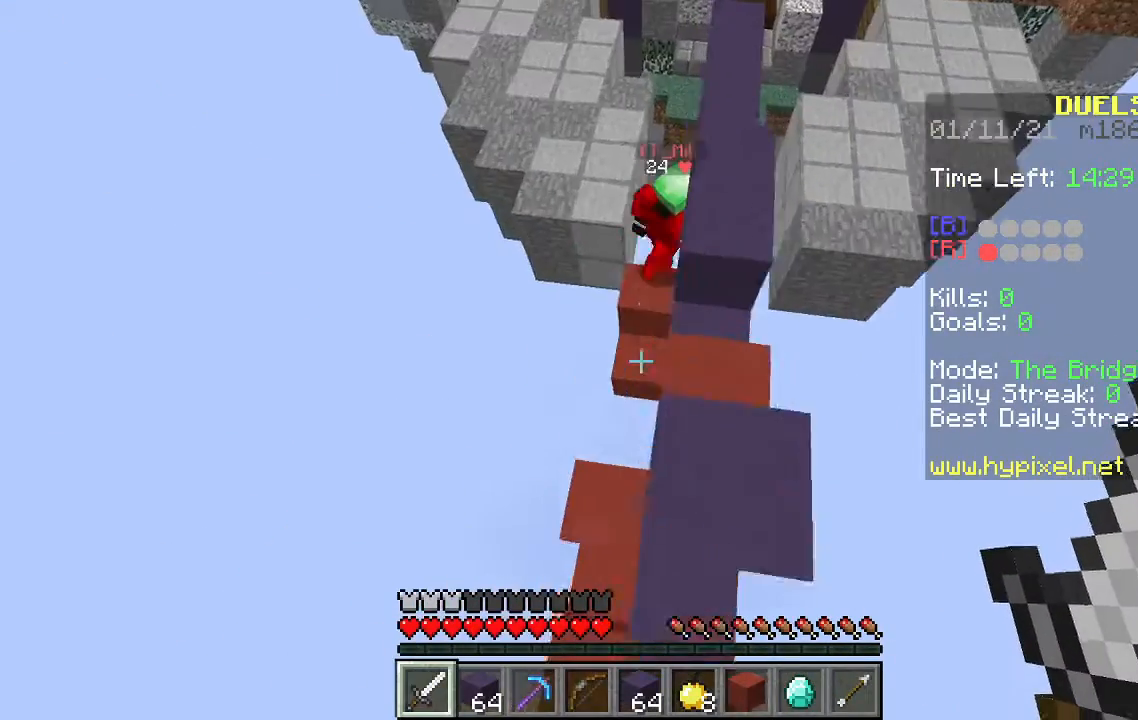
Gameplay with keyboard and mouse; each line is a JSON object with the keys and mouse buttons held at the frame after it. "events" lists presses ("down") and releases ("up") of "a", "d", "s", "space", "w", "mouse_left" and "mouse_right" between this image and that frame as [ms after this image, input, new state], when the widget could be followed in between. "mouse_left", "mouse_right" = the "left", "right" buttons of the "mouse" list. No other keys are recorded. Fast repeated clicks can show as one long hold. Mouse movement is not recorded.
{"keys": ["d", "space", "w"], "mouse": [], "events": [[200, "d", "up"], [467, "d", "down"]]}
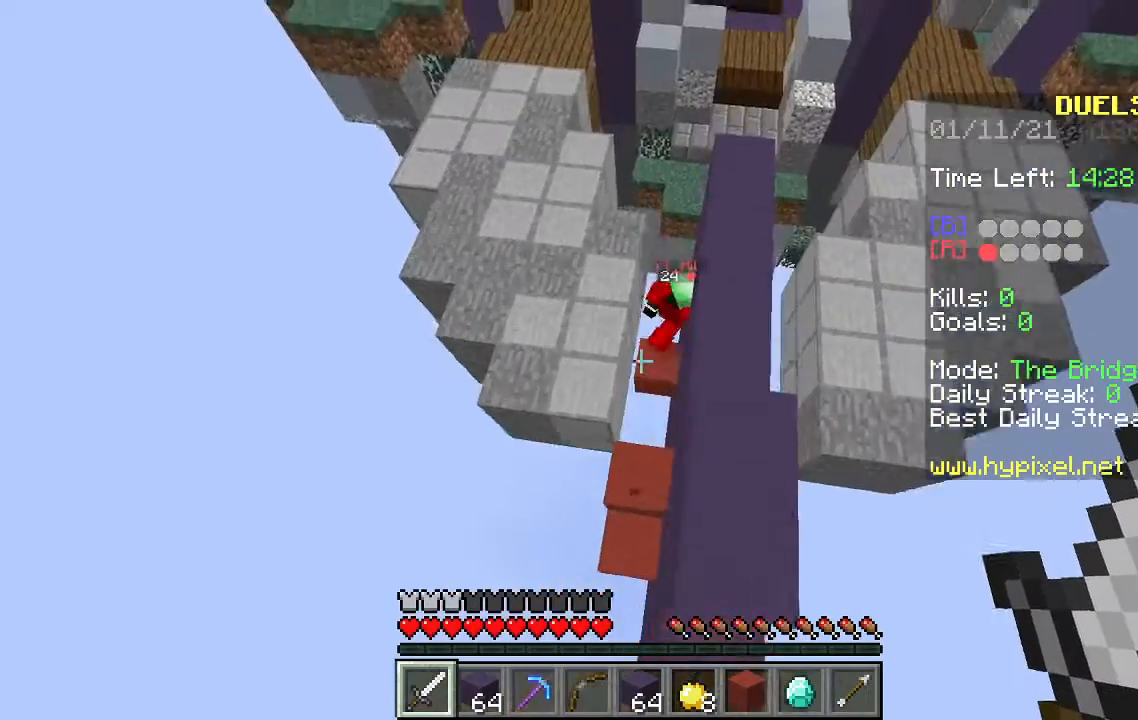
{"keys": ["space", "w"], "mouse": [], "events": [[300, "d", "up"]]}
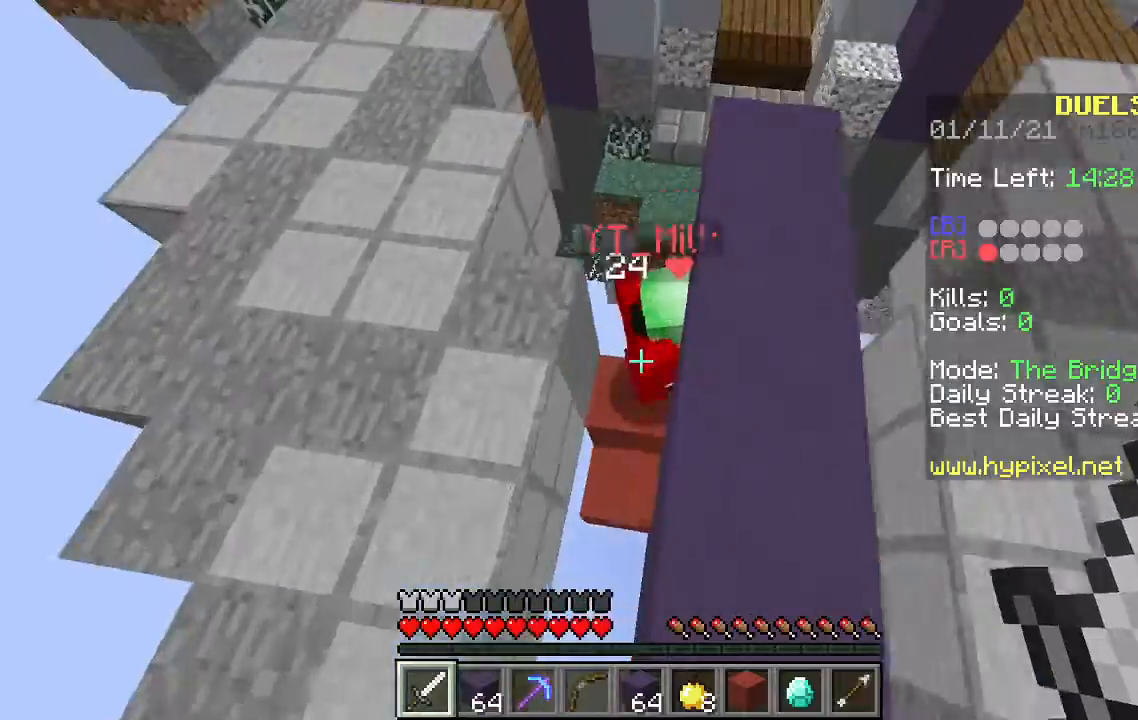
{"keys": ["w"], "mouse": [], "events": [[100, "d", "down"], [367, "d", "up"], [367, "space", "up"]]}
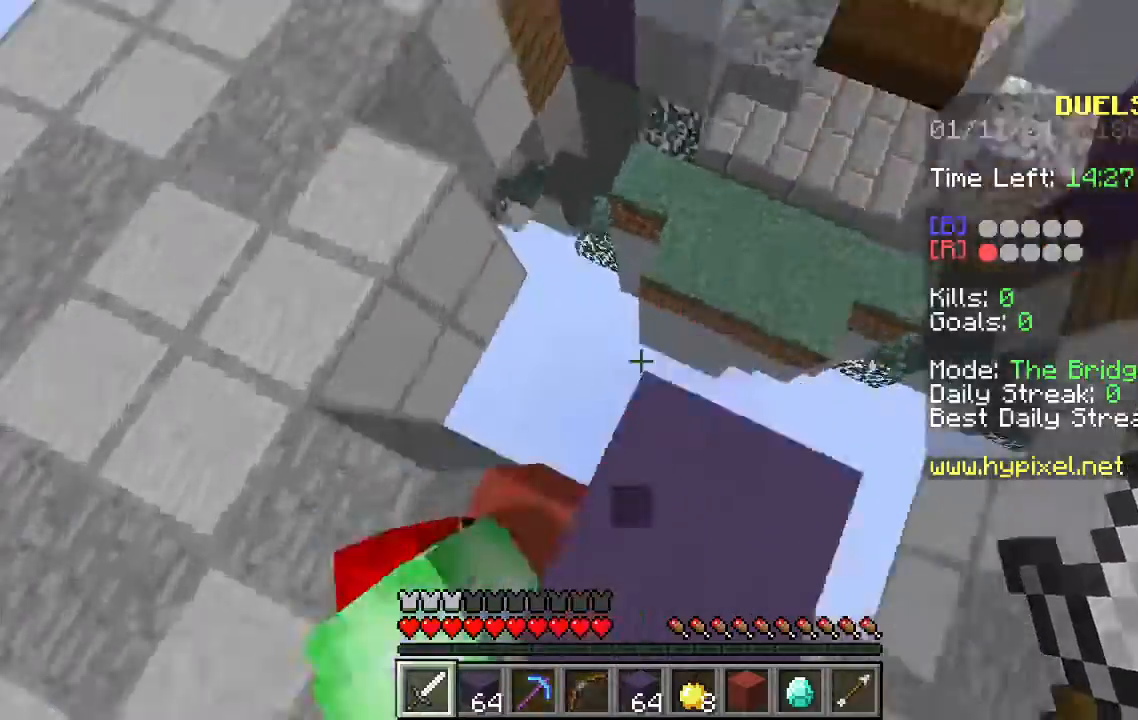
{"keys": ["w"], "mouse": ["left"], "events": [[133, "w", "up"], [167, "mouse_left", "down"], [300, "mouse_left", "up"], [367, "mouse_left", "down"], [400, "w", "down"]]}
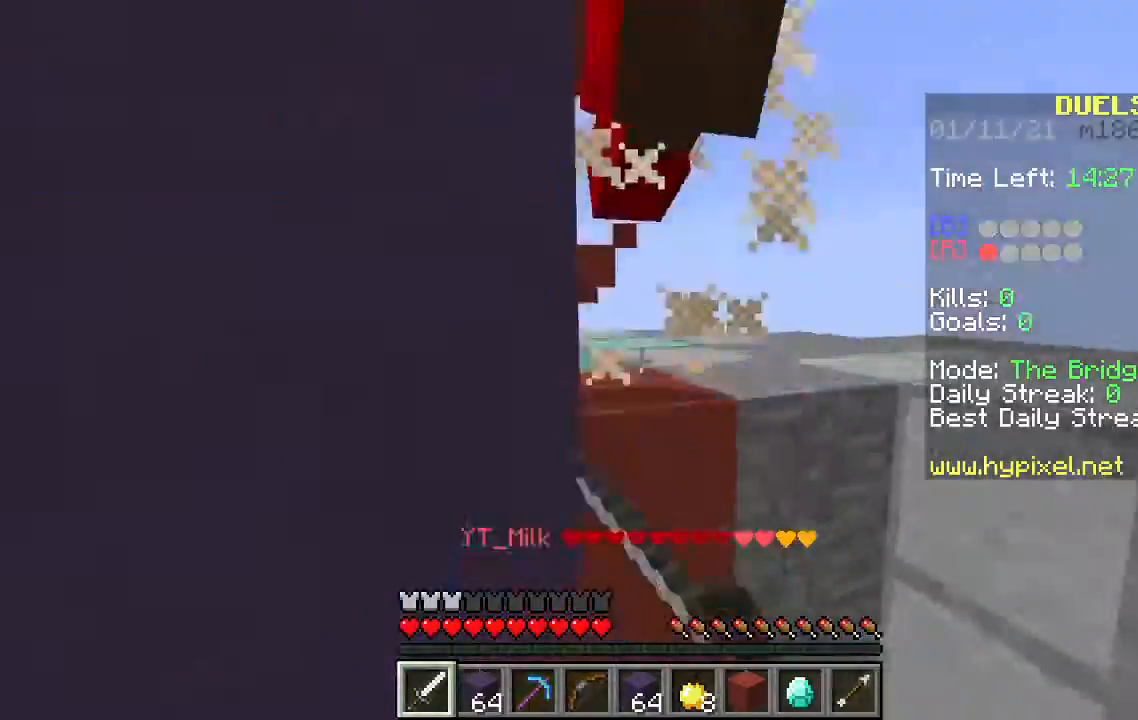
{"keys": ["w"], "mouse": [], "events": [[333, "mouse_left", "up"]]}
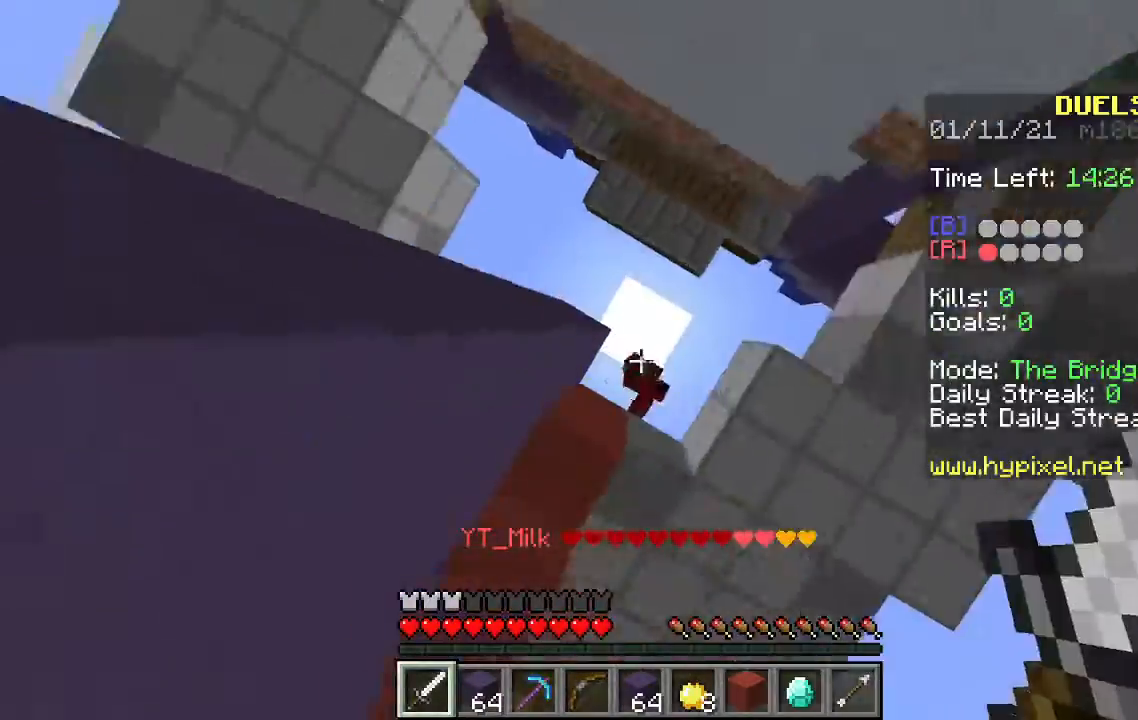
{"keys": ["space", "w"], "mouse": [], "events": [[300, "space", "down"]]}
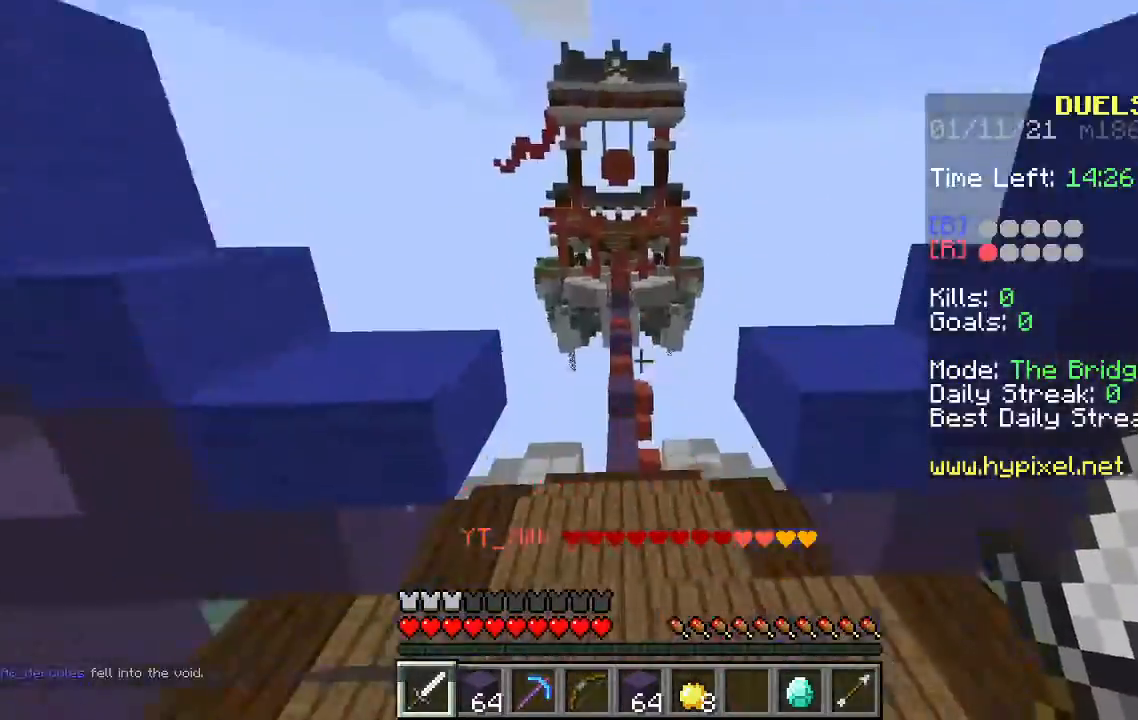
{"keys": ["d", "space", "w"], "mouse": [], "events": [[267, "d", "down"]]}
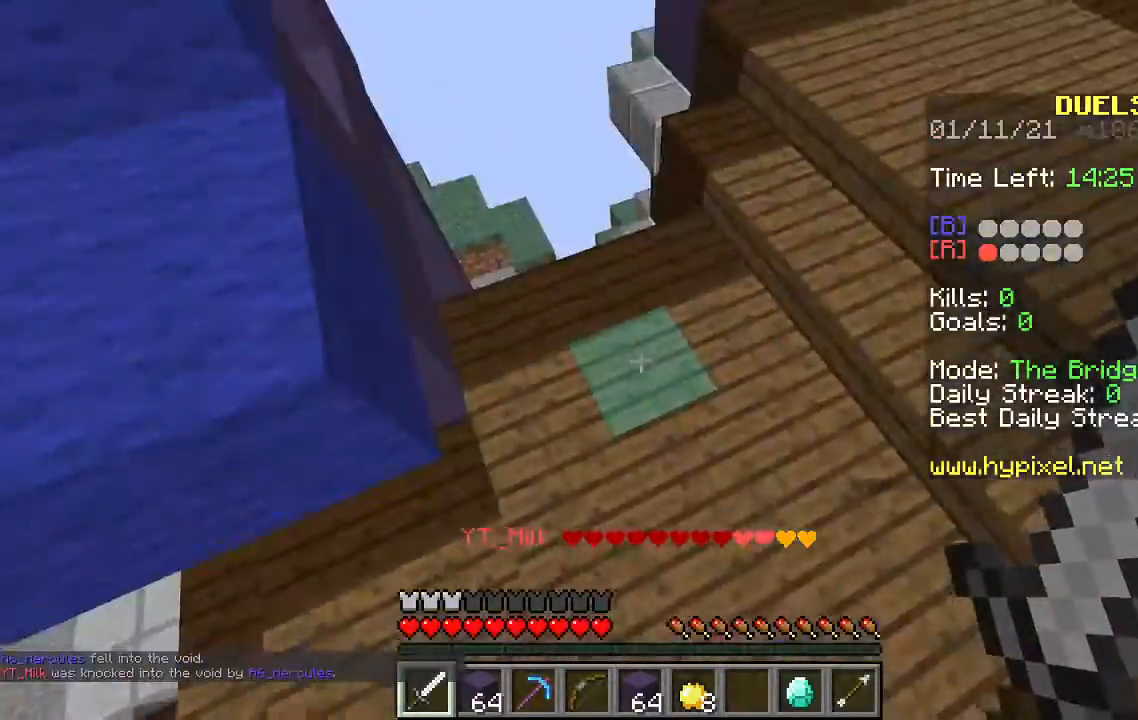
{"keys": ["space", "w"], "mouse": [], "events": [[367, "d", "up"]]}
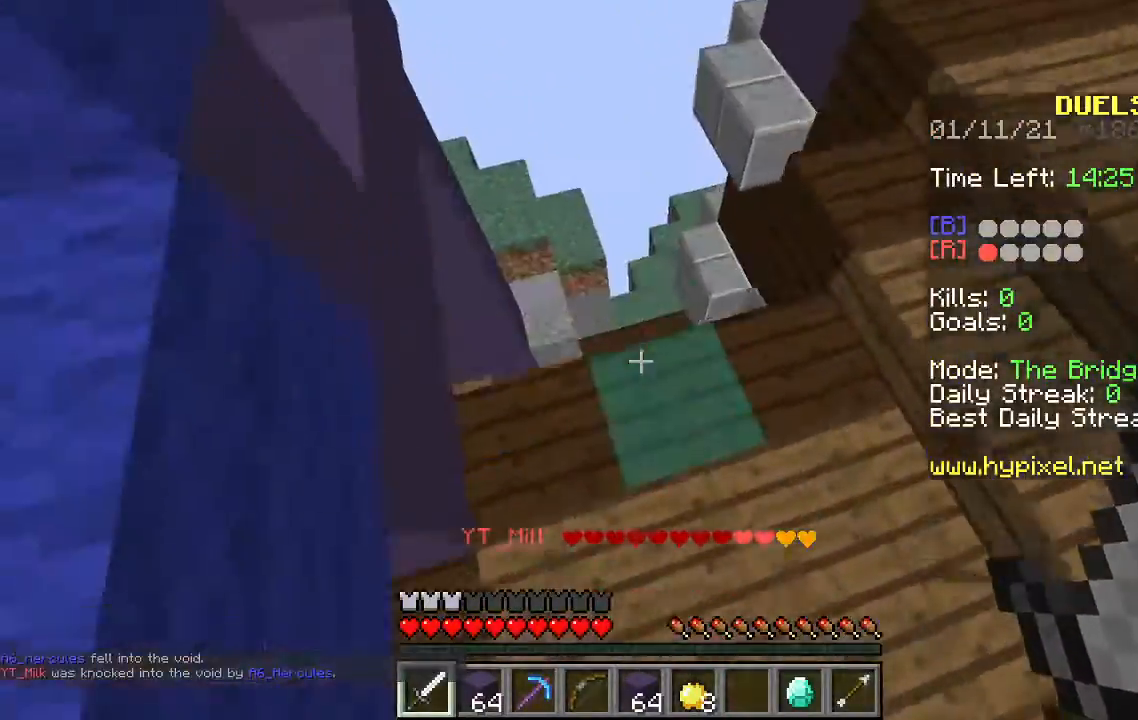
{"keys": ["a", "w"], "mouse": [], "events": [[67, "a", "down"], [133, "space", "up"]]}
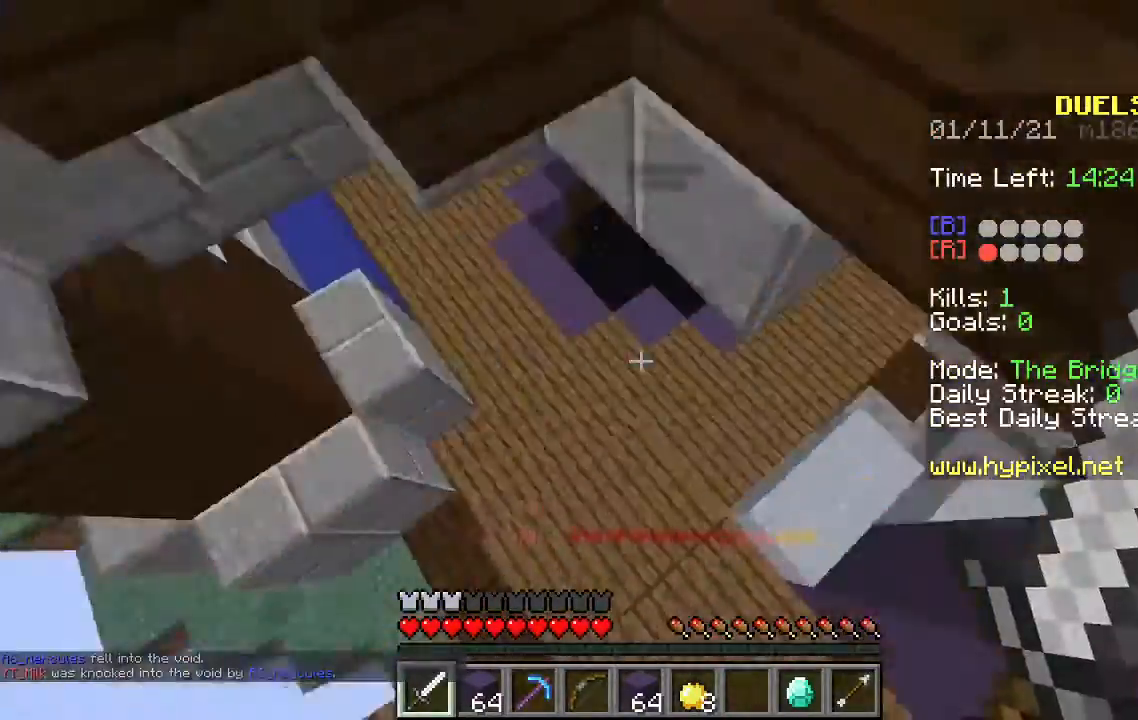
{"keys": ["d", "w"], "mouse": [], "events": [[100, "d", "down"], [167, "a", "up"]]}
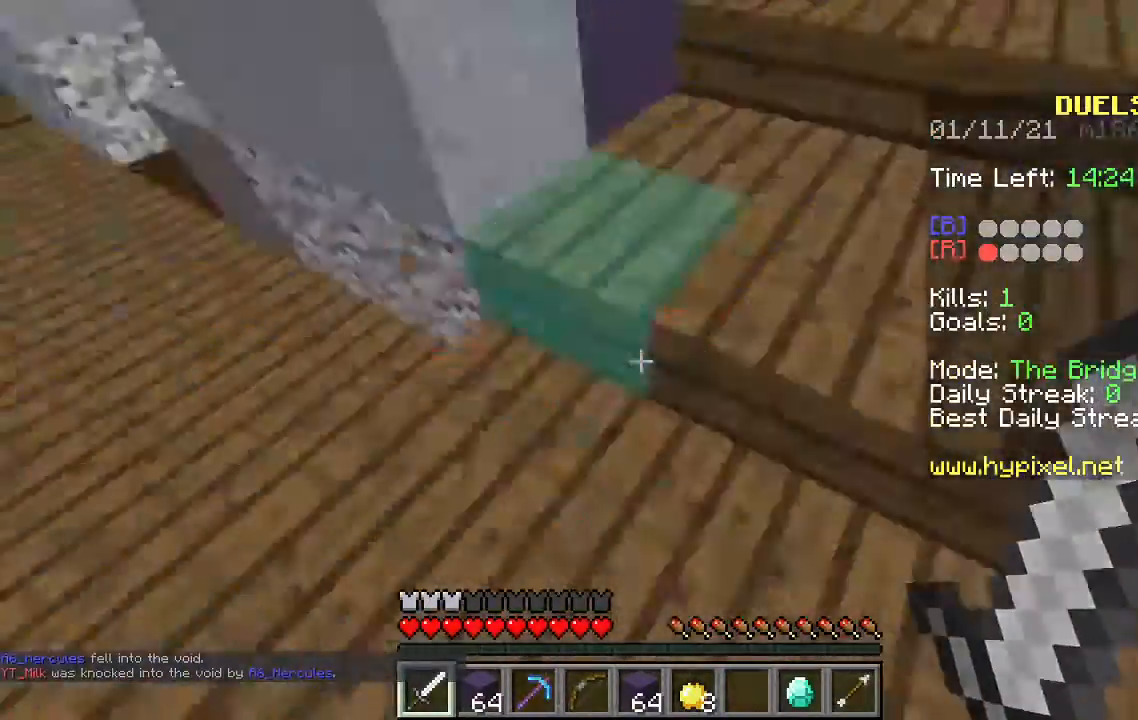
{"keys": ["a", "w"], "mouse": [], "events": [[267, "d", "up"], [400, "a", "down"]]}
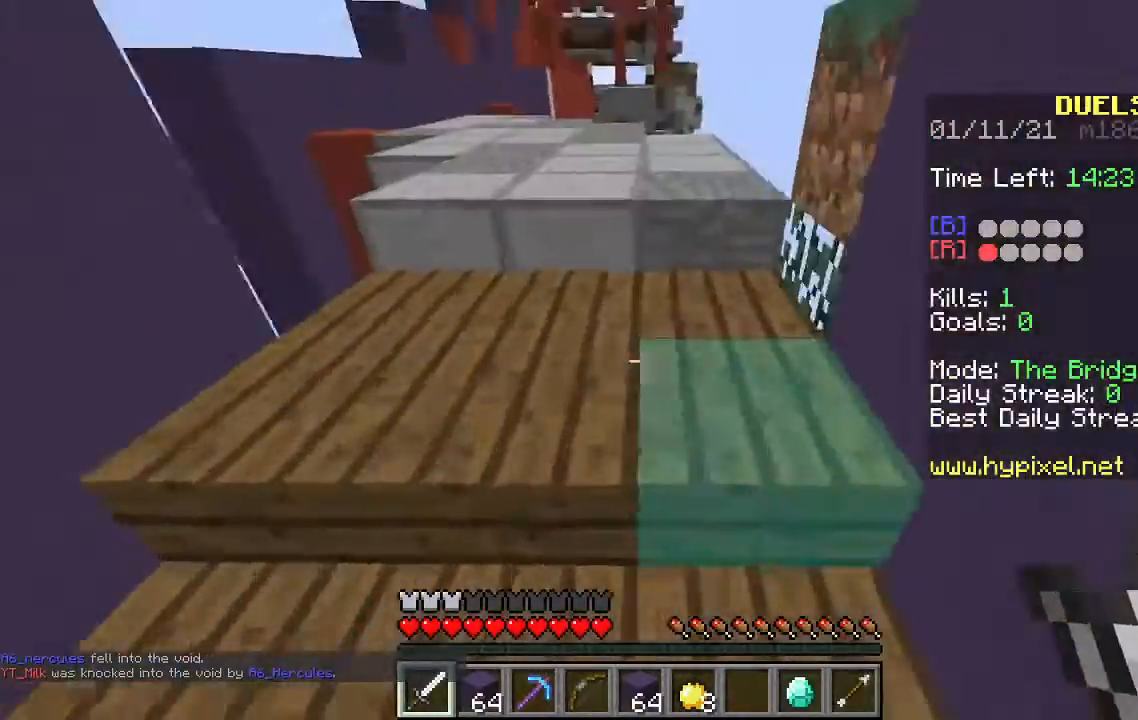
{"keys": ["space", "w"], "mouse": [], "events": [[67, "a", "up"], [500, "space", "down"]]}
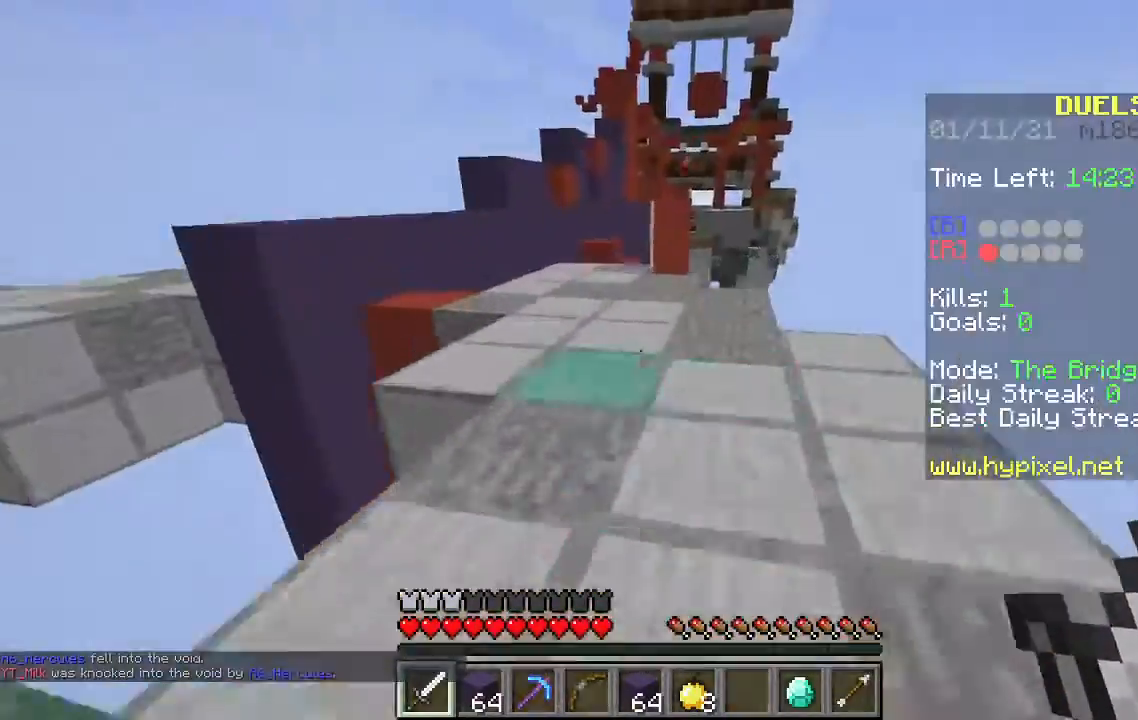
{"keys": ["w"], "mouse": [], "events": [[100, "a", "down"], [167, "space", "up"], [300, "a", "up"]]}
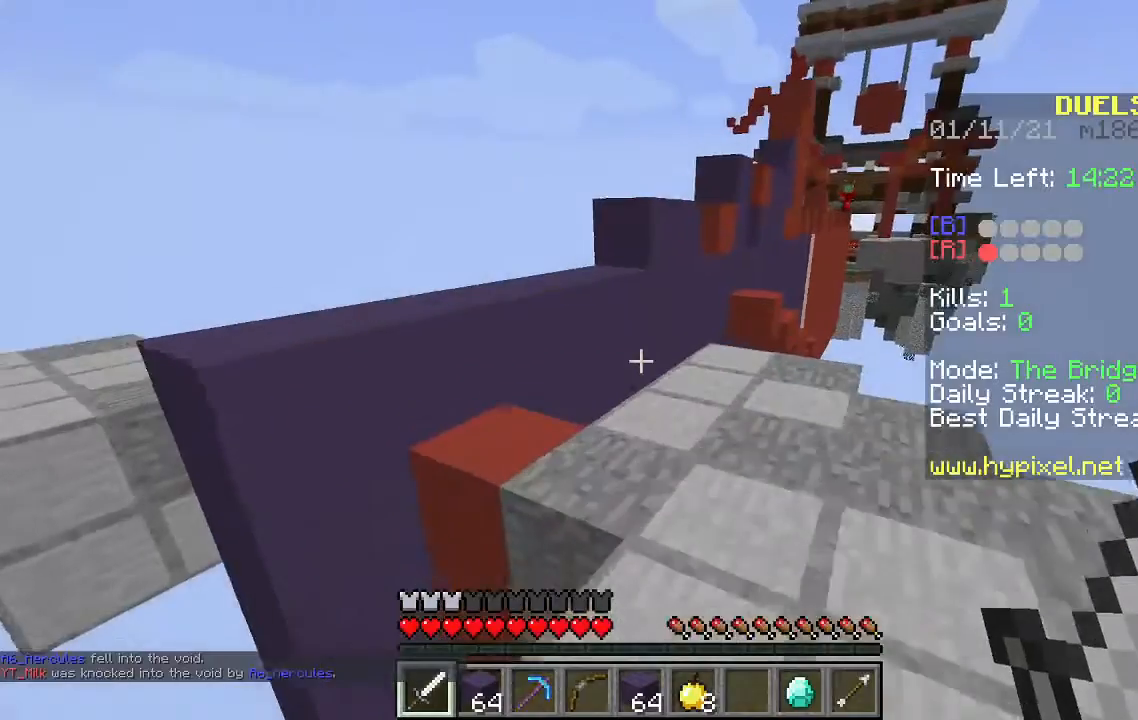
{"keys": ["a", "space", "w"], "mouse": [], "events": [[500, "a", "down"], [500, "space", "down"]]}
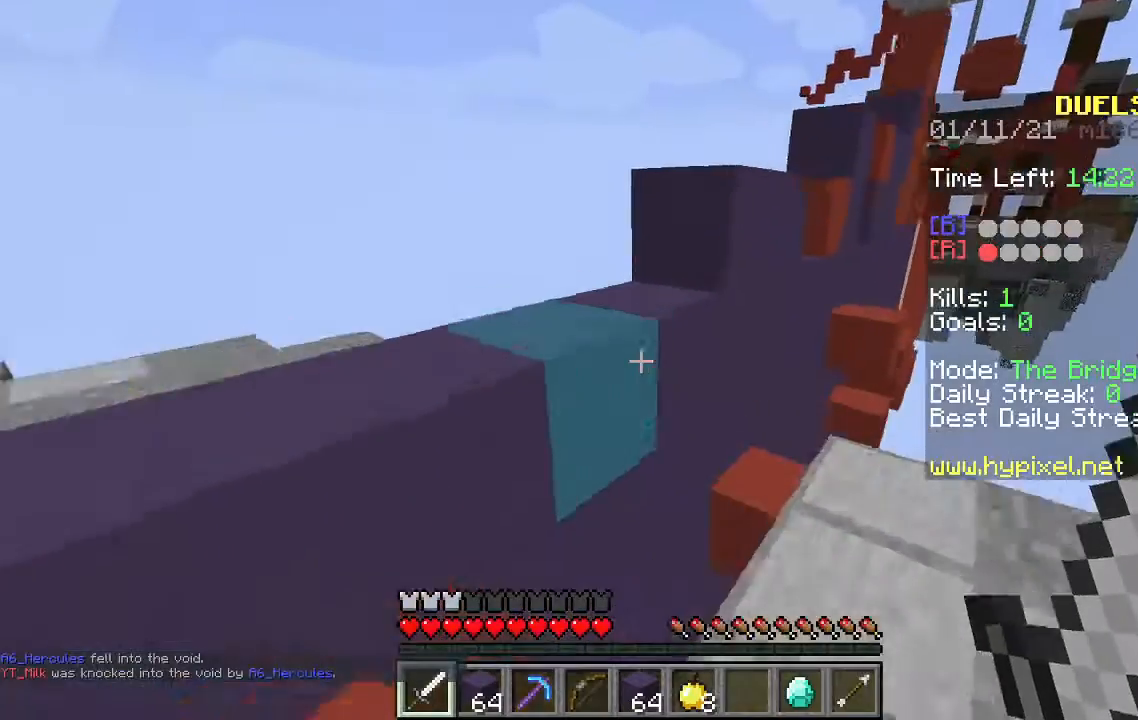
{"keys": ["space", "w"], "mouse": [], "events": [[167, "space", "up"], [333, "a", "up"], [400, "space", "down"]]}
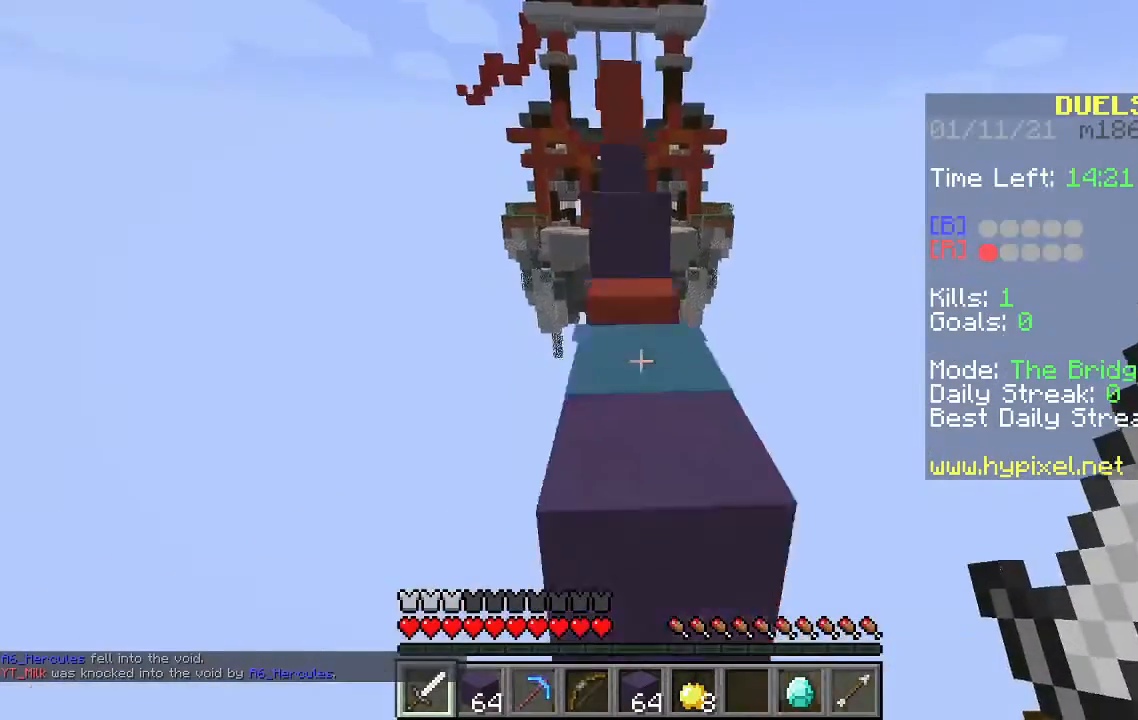
{"keys": ["w"], "mouse": [], "events": [[133, "d", "down"], [167, "space", "up"], [433, "d", "up"]]}
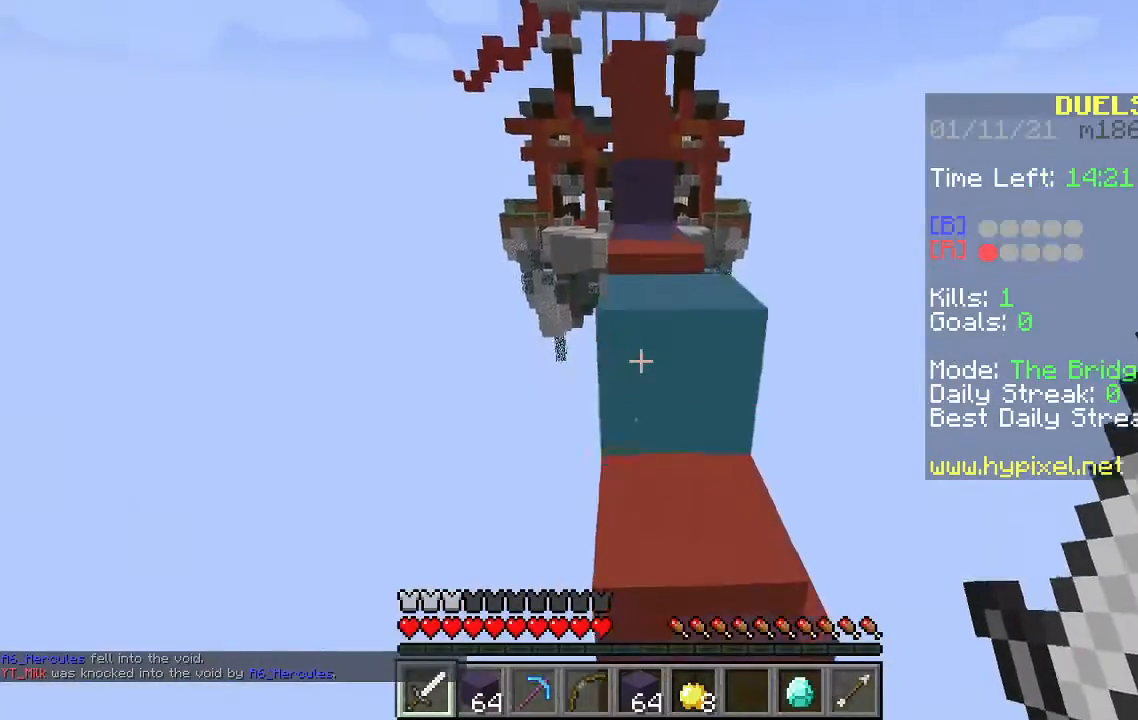
{"keys": ["space", "w"], "mouse": [], "events": [[33, "space", "down"]]}
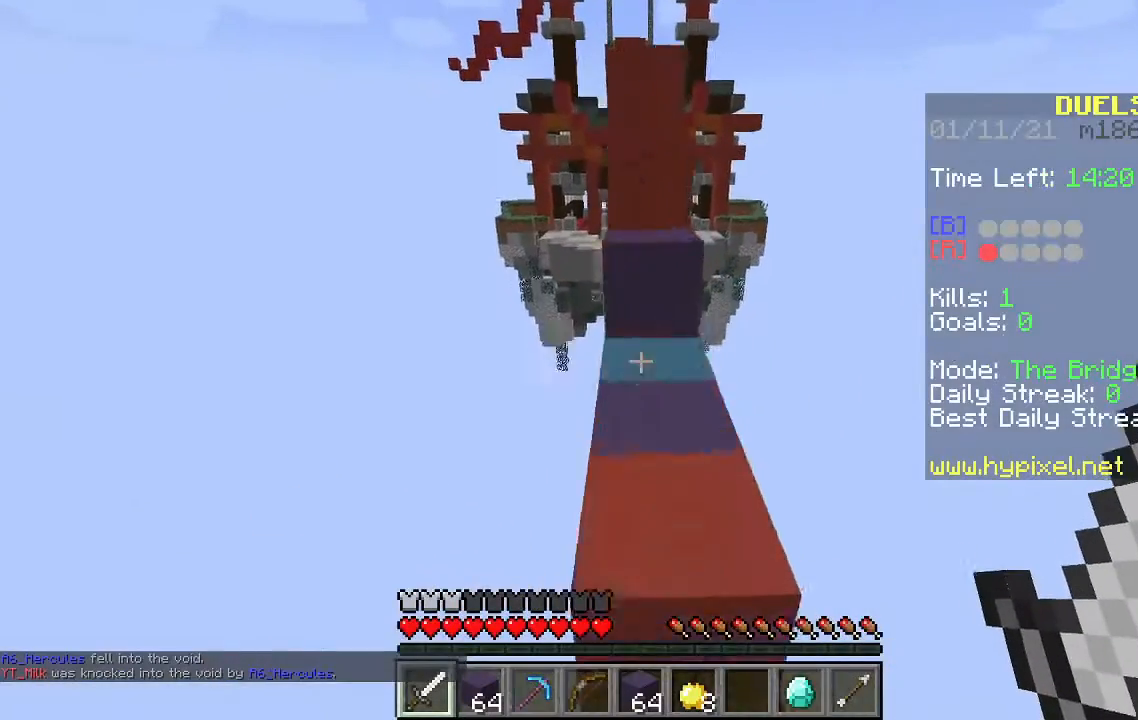
{"keys": ["s"], "mouse": [], "events": [[433, "space", "up"], [467, "w", "up"], [500, "s", "down"]]}
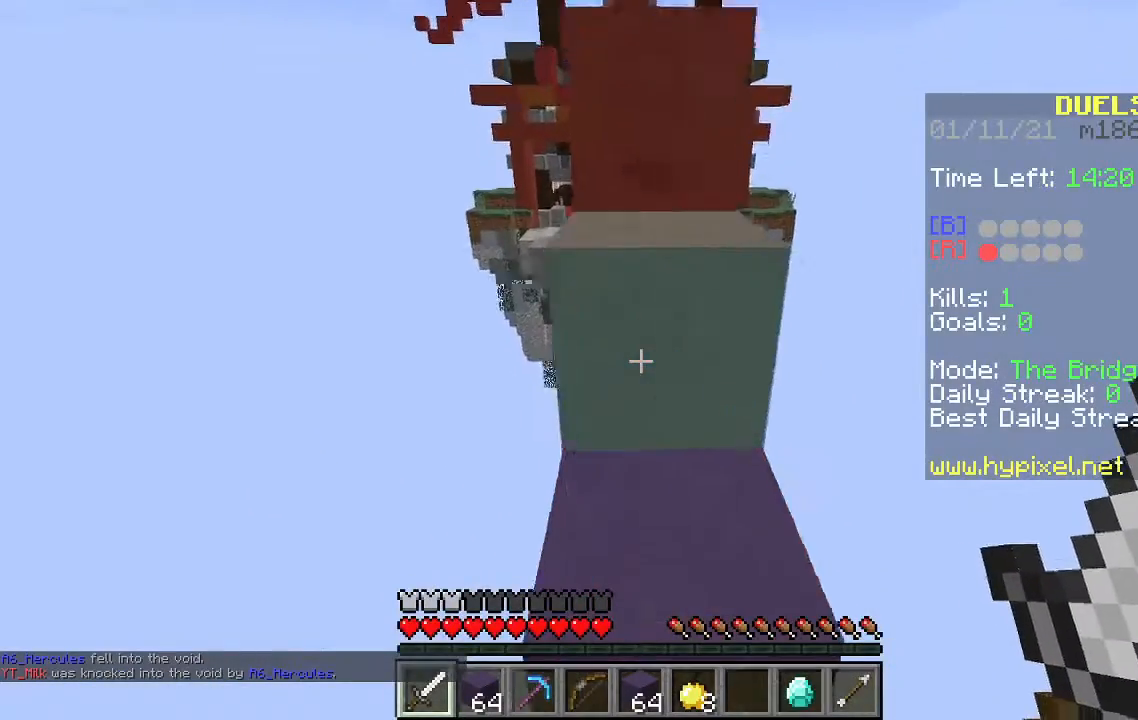
{"keys": ["space", "w"], "mouse": [], "events": [[233, "s", "up"], [267, "w", "down"], [433, "space", "down"]]}
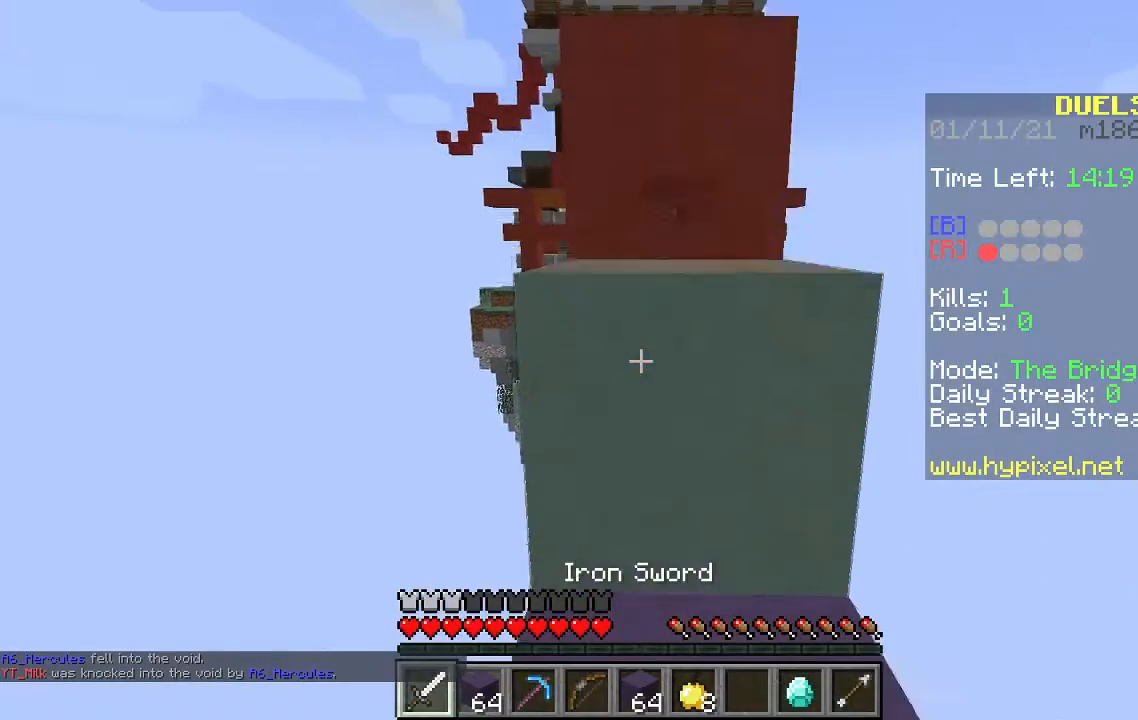
{"keys": ["space", "w"], "mouse": [], "events": []}
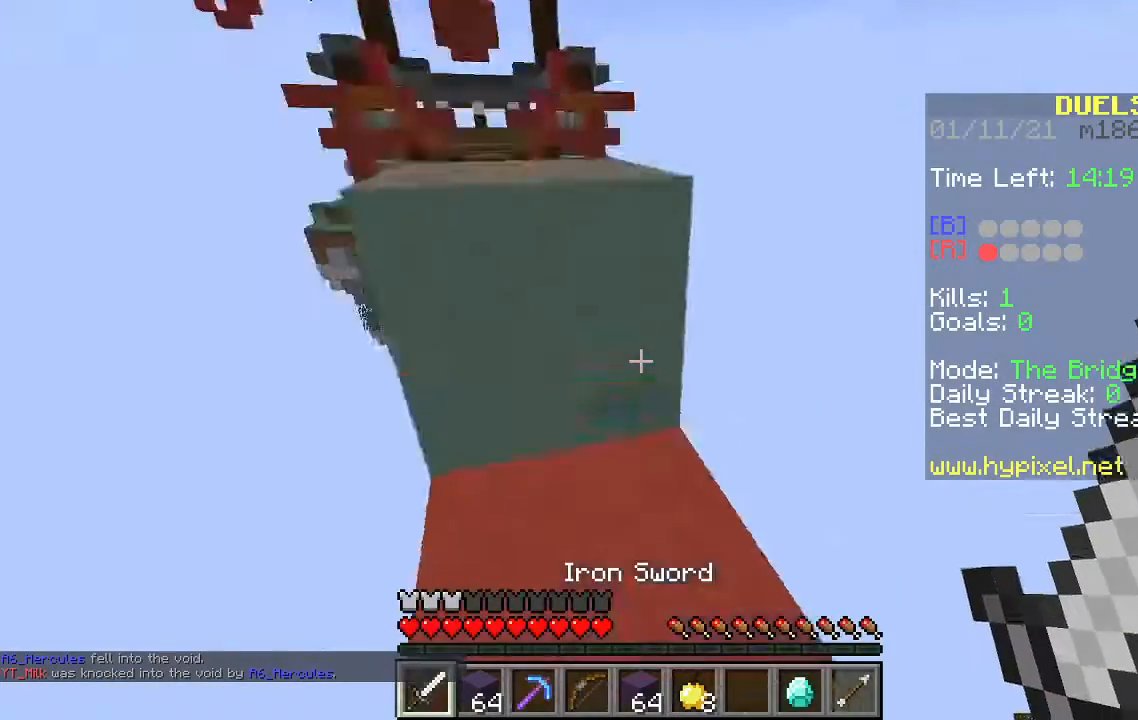
{"keys": ["d", "s"], "mouse": [], "events": [[33, "d", "down"], [67, "space", "up"], [67, "w", "up"], [167, "s", "down"]]}
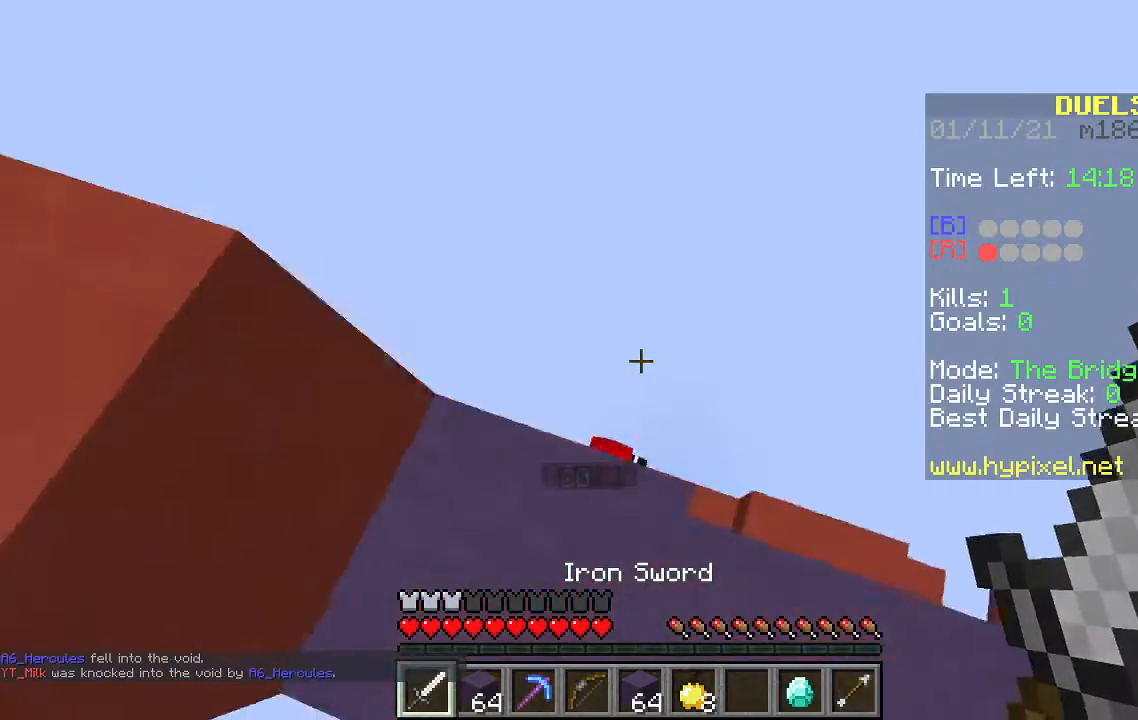
{"keys": ["d", "w"], "mouse": ["left"], "events": [[167, "mouse_left", "down"], [267, "s", "up"], [300, "w", "down"]]}
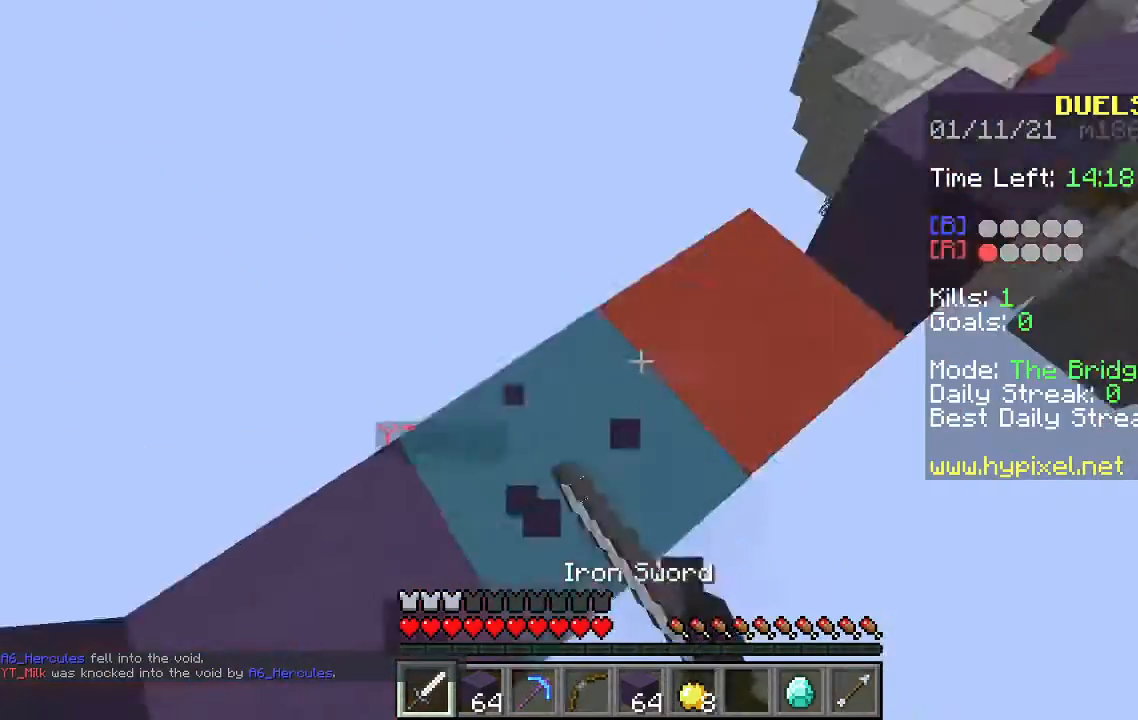
{"keys": ["d"], "mouse": ["left"], "events": [[467, "w", "up"]]}
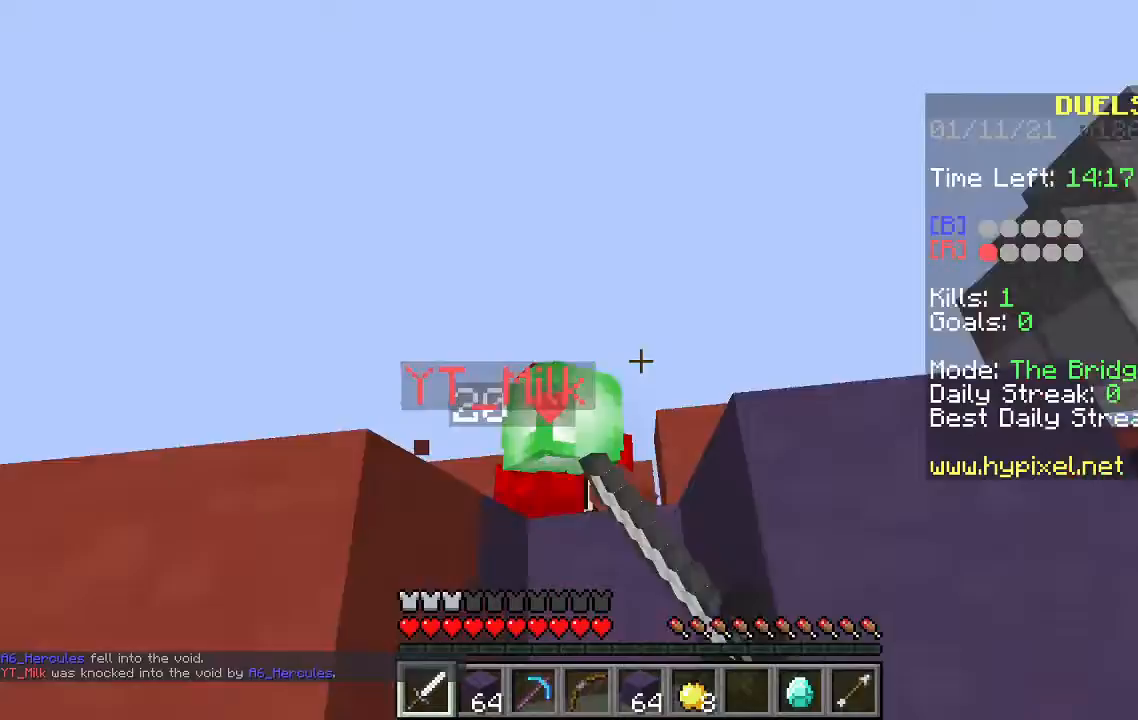
{"keys": [], "mouse": ["left"], "events": [[333, "d", "up"]]}
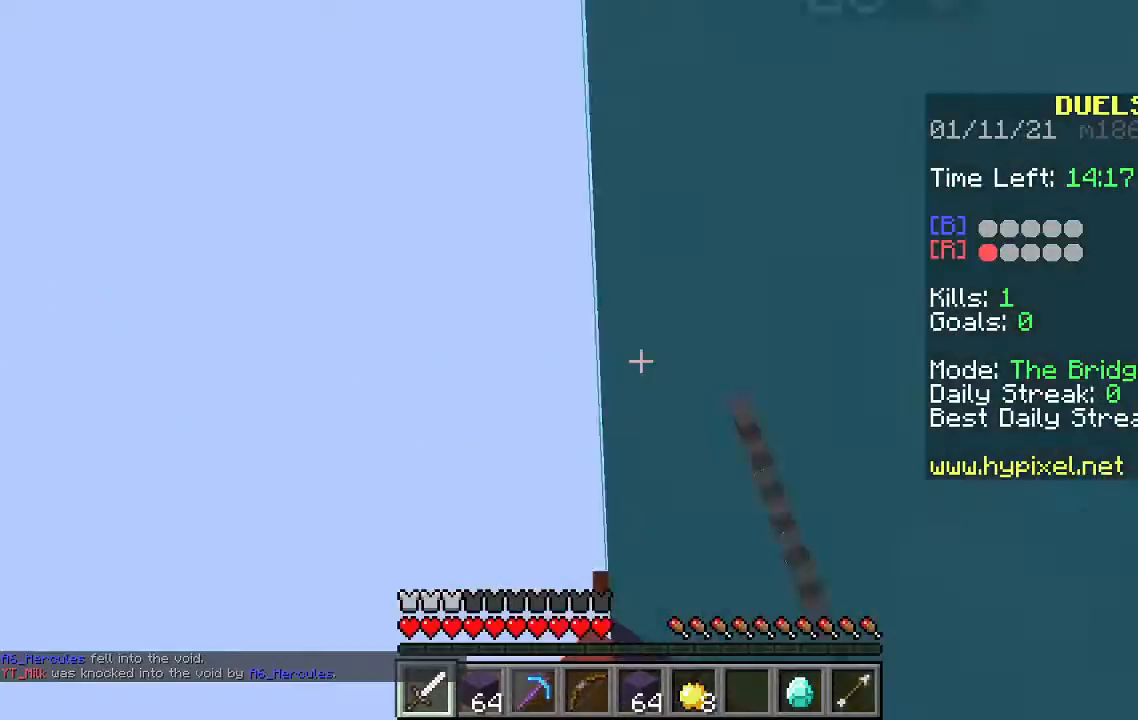
{"keys": ["a", "space", "w"], "mouse": [], "events": [[167, "a", "down"], [233, "mouse_left", "up"], [333, "w", "down"], [367, "a", "up"], [400, "space", "down"], [500, "a", "down"]]}
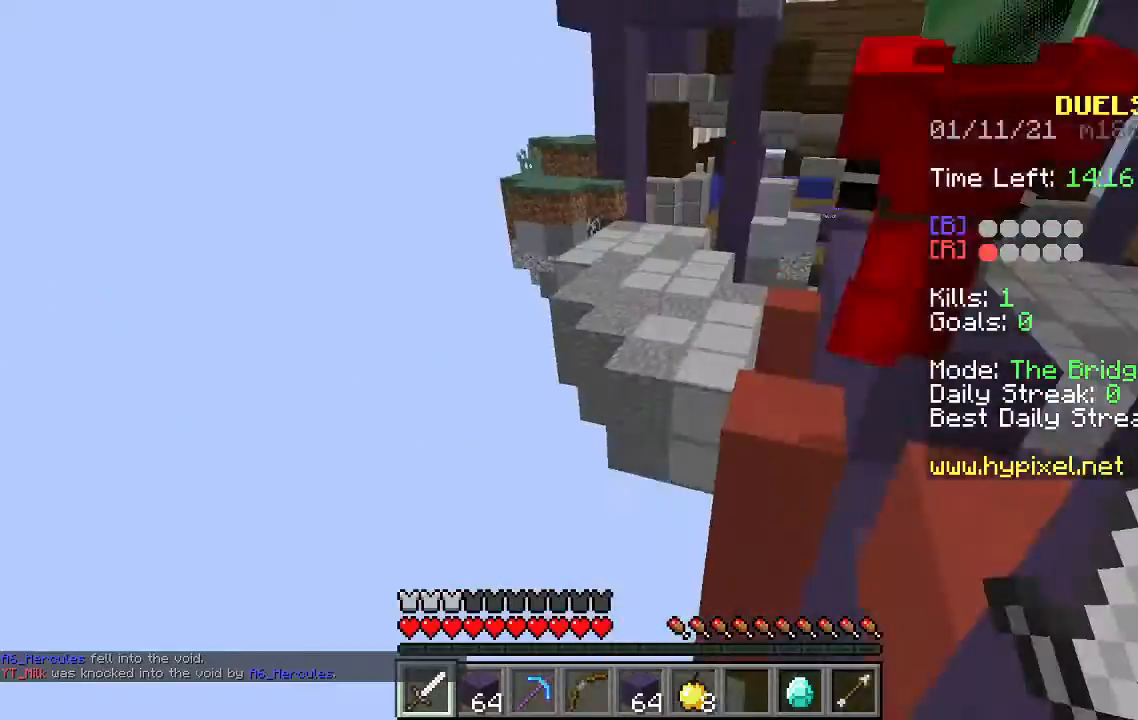
{"keys": ["d", "space", "w"], "mouse": ["left"], "events": [[267, "d", "down"], [300, "a", "up"], [367, "mouse_left", "down"]]}
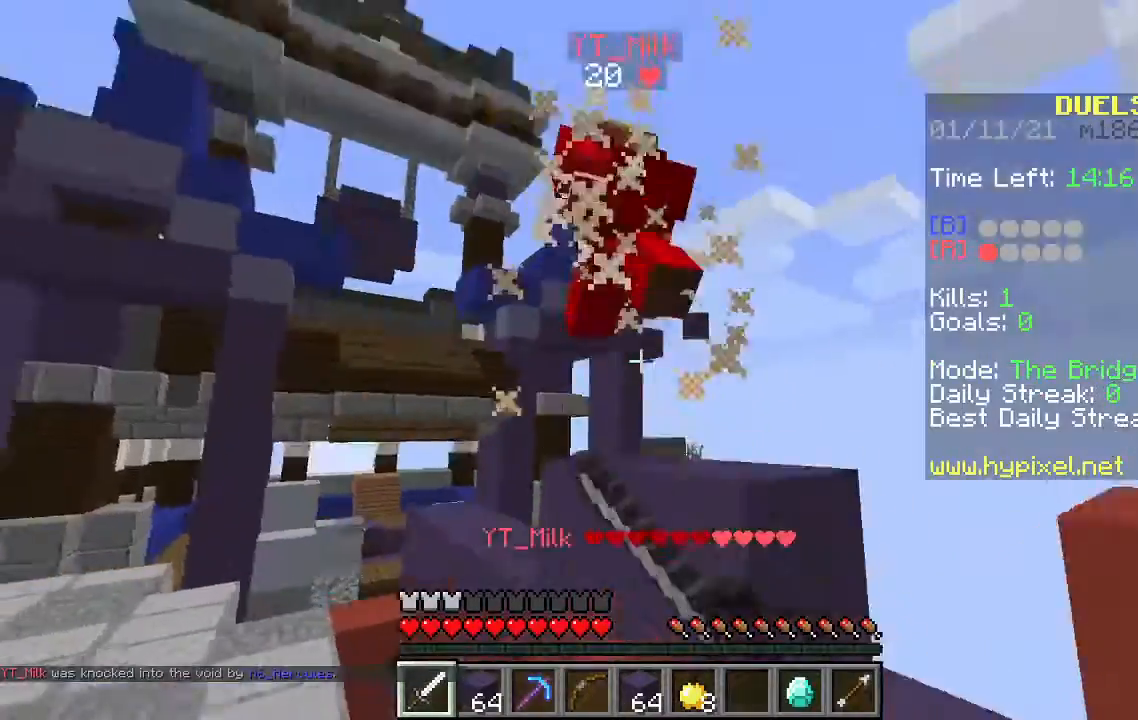
{"keys": ["space", "w"], "mouse": [], "events": [[67, "d", "up"], [267, "mouse_left", "up"]]}
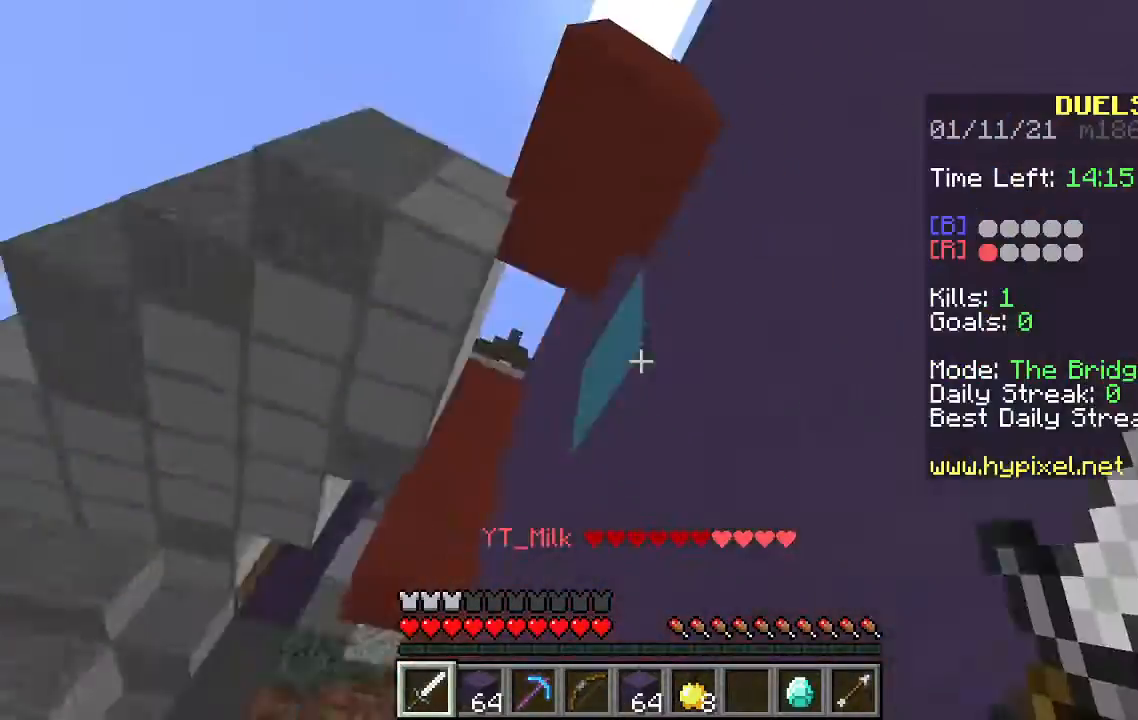
{"keys": ["space", "w"], "mouse": [], "events": []}
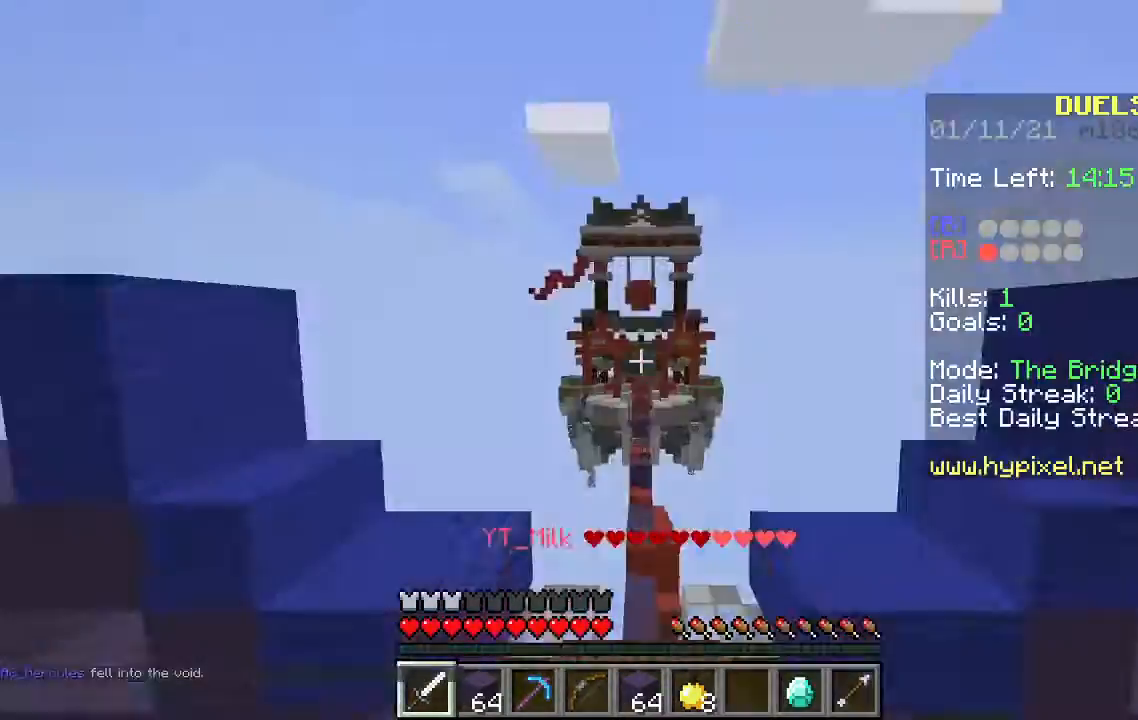
{"keys": ["space", "w"], "mouse": [], "events": []}
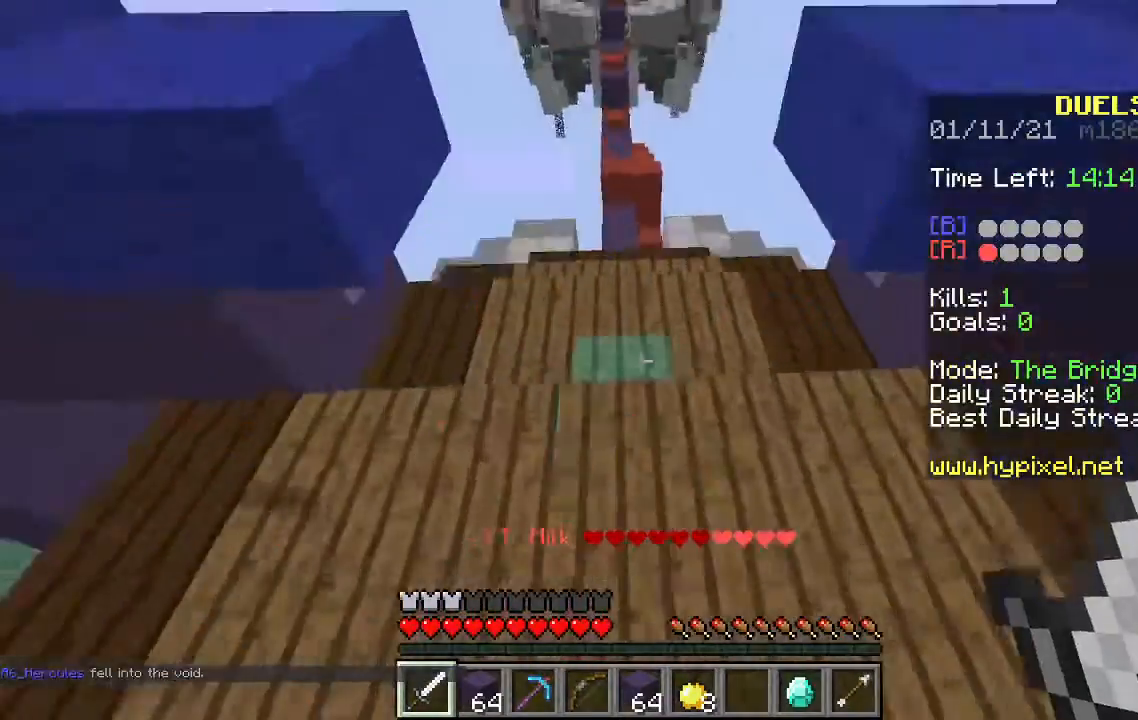
{"keys": ["space", "w"], "mouse": [], "events": [[33, "d", "down"], [200, "a", "down"], [267, "d", "up"], [500, "a", "up"]]}